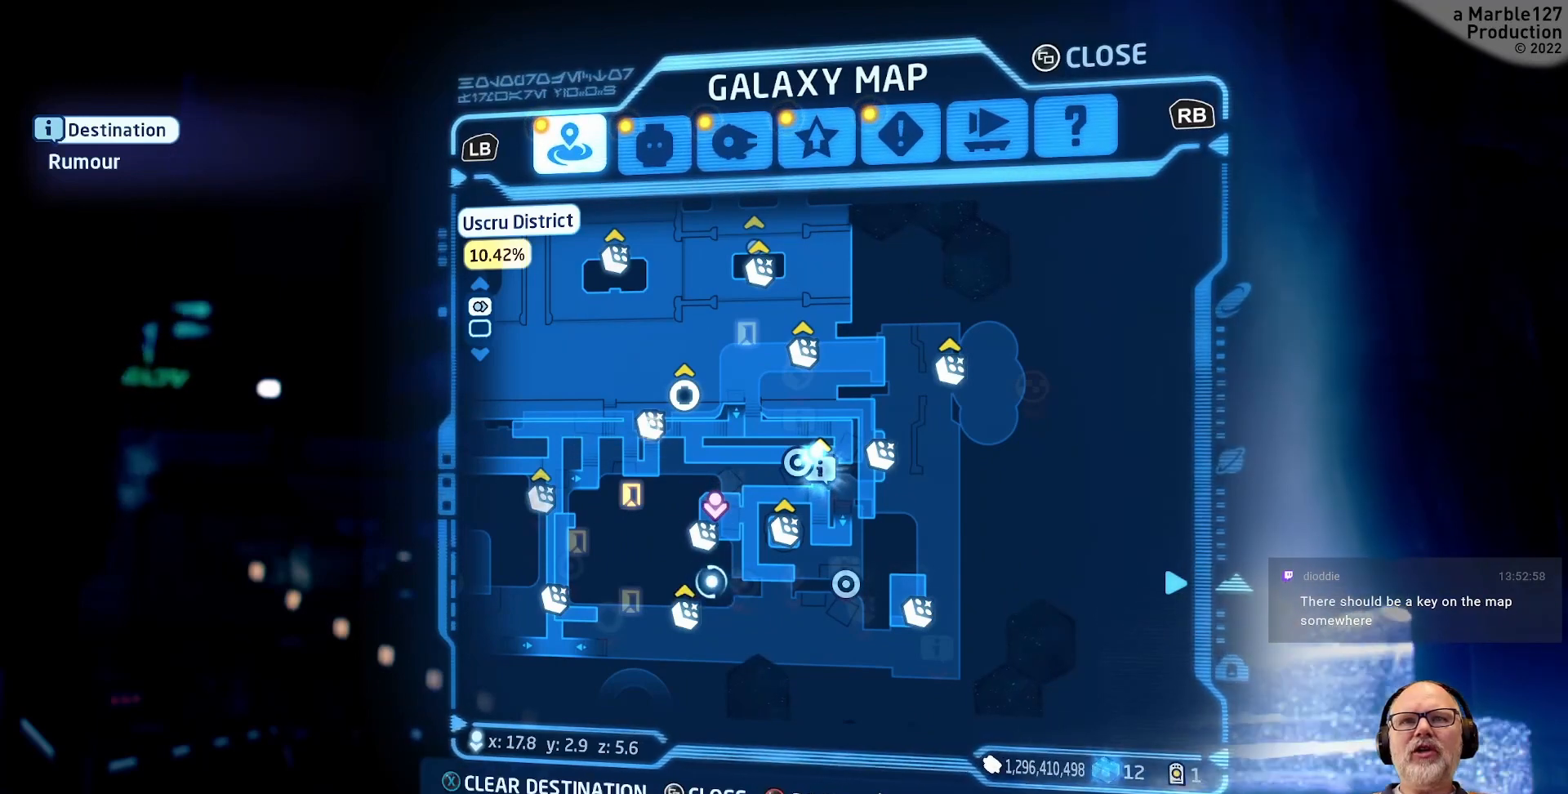
Gameplay with a controller (Xbox layout); each line is a JSON object with the inputs held at the frame after it. "events" lists button and stick changes between this image and that frame as [ms after this image, input, new state], when the widget could be followed in between. Not read: L2 L3 R2 R3 X.
{"buttons": [], "left_stick": "left", "right_stick": "center", "events": [[133, "left_stick", "down-left"], [300, "left_stick", "left"]]}
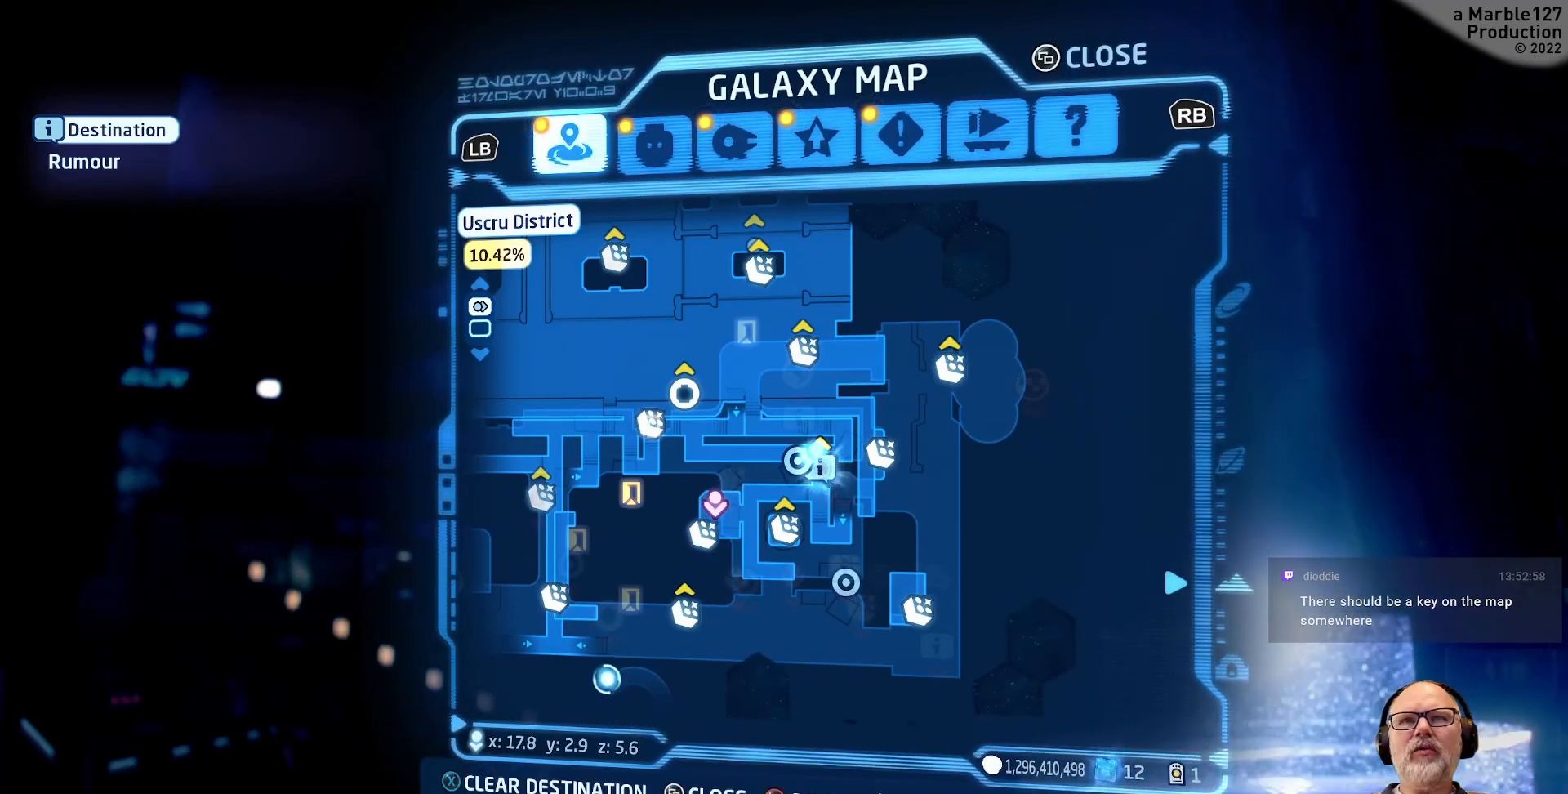
{"buttons": [], "left_stick": "left", "right_stick": "center"}
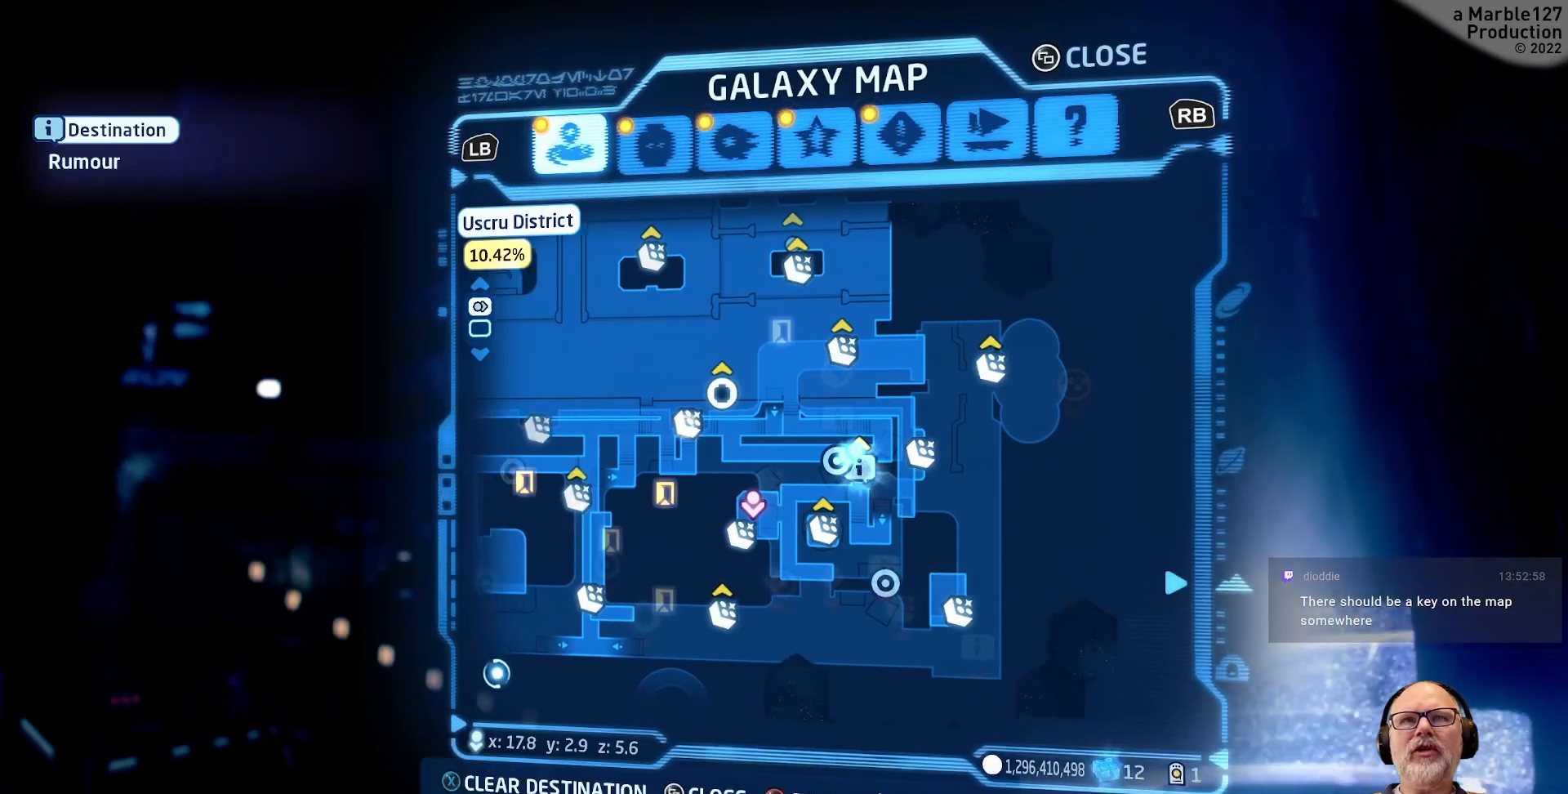
{"buttons": [], "left_stick": "left", "right_stick": "center", "events": []}
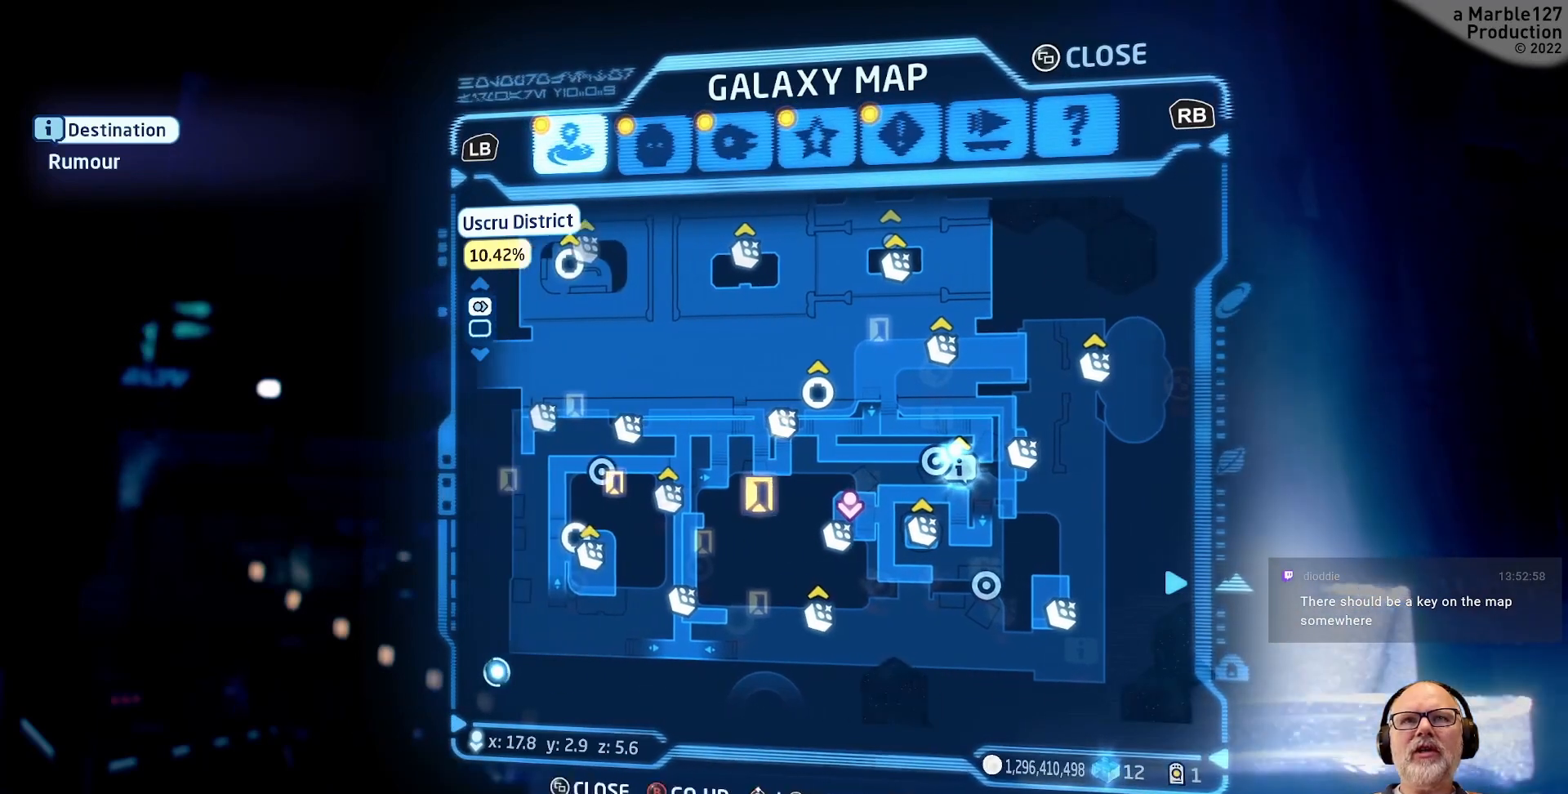
{"buttons": [], "left_stick": "center", "right_stick": "center", "events": [[467, "left_stick", "center"]]}
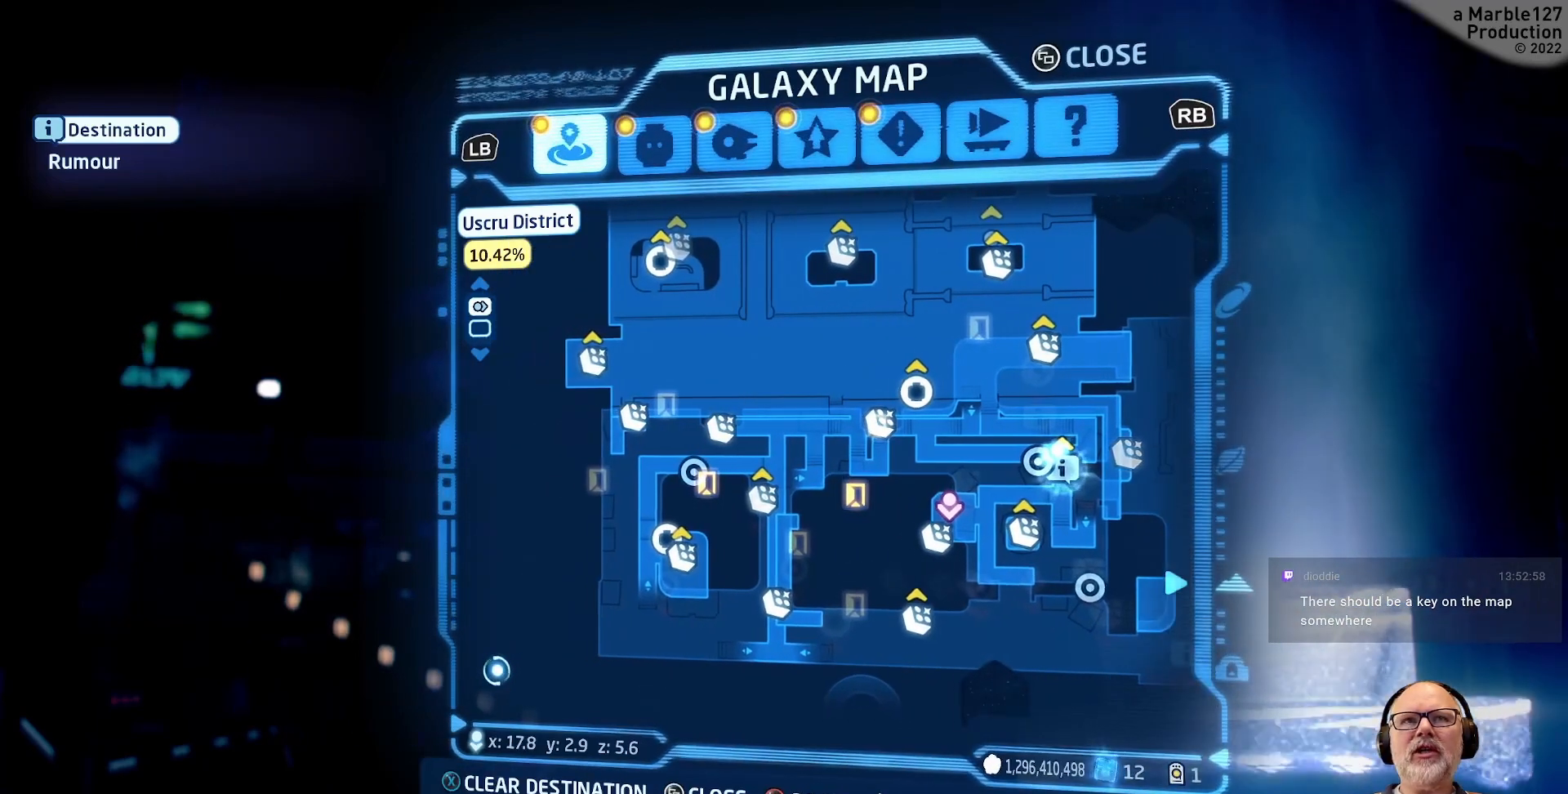
{"buttons": [], "left_stick": "center", "right_stick": "center"}
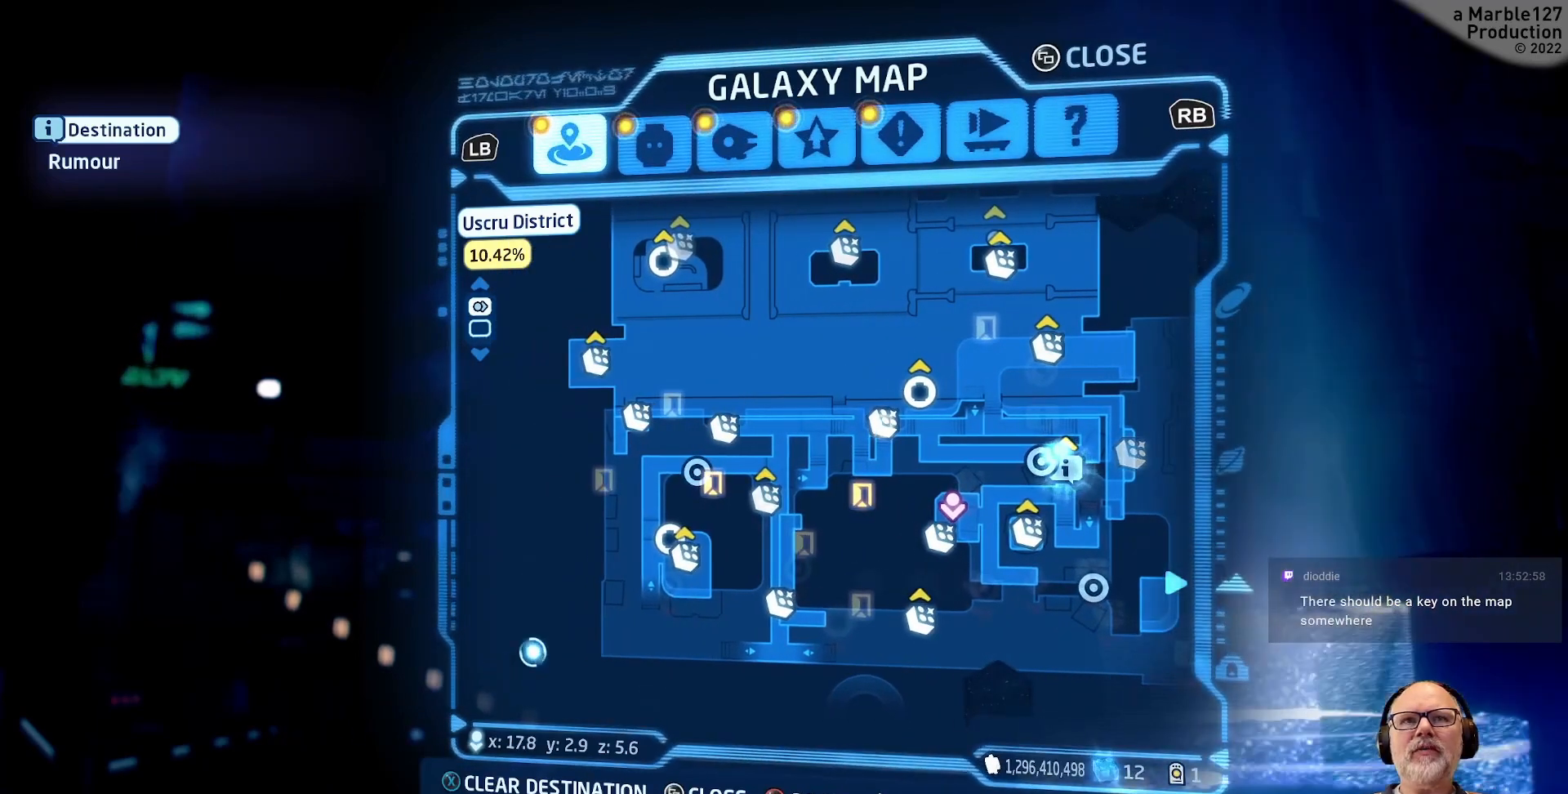
{"buttons": [], "left_stick": "center", "right_stick": "center", "events": [[233, "right_stick", "up-right"], [467, "right_stick", "center"]]}
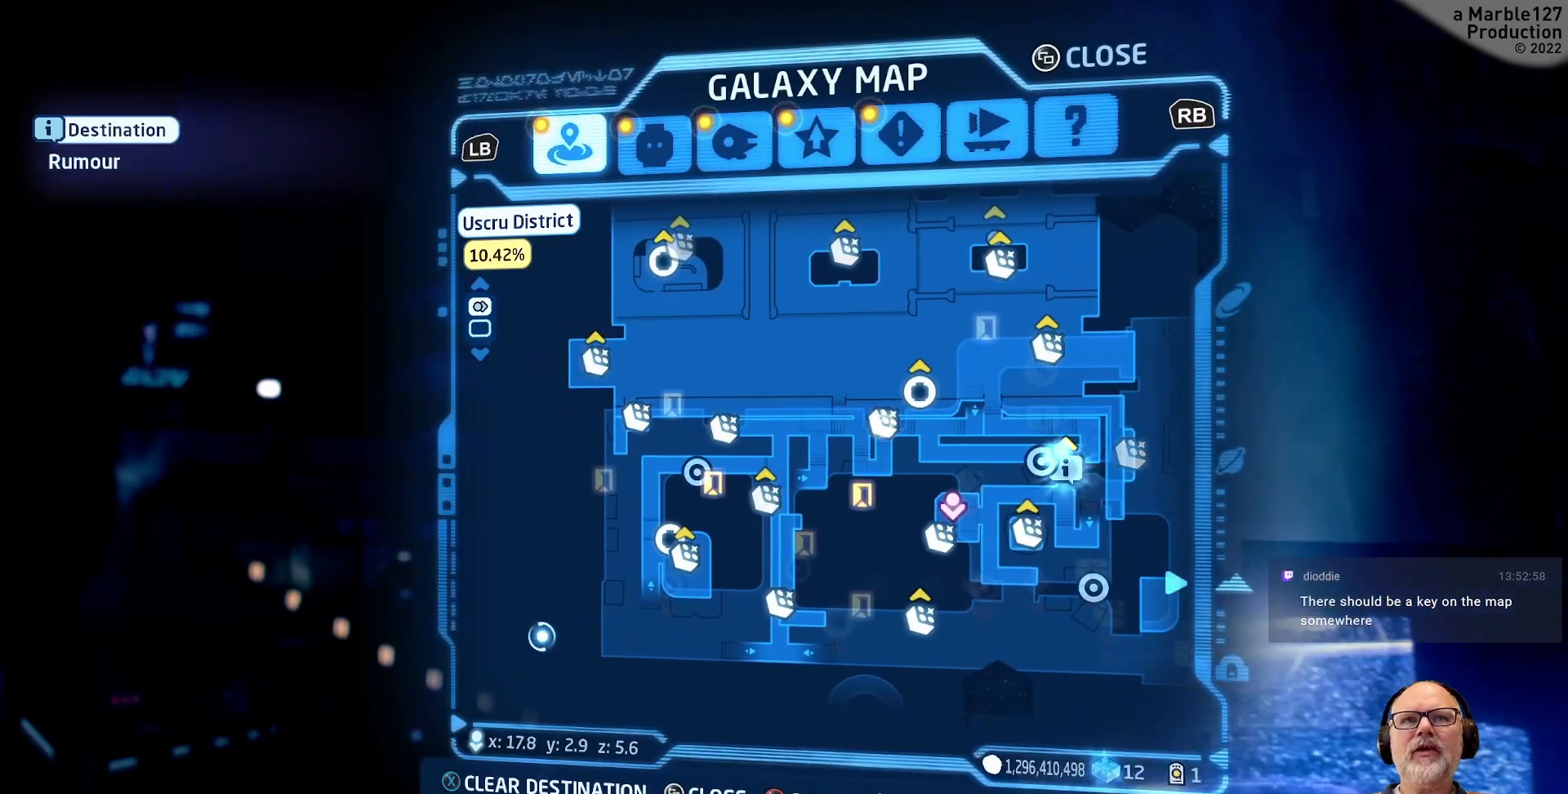
{"buttons": [], "left_stick": "up-right", "right_stick": "center", "events": [[67, "left_stick", "up-right"]]}
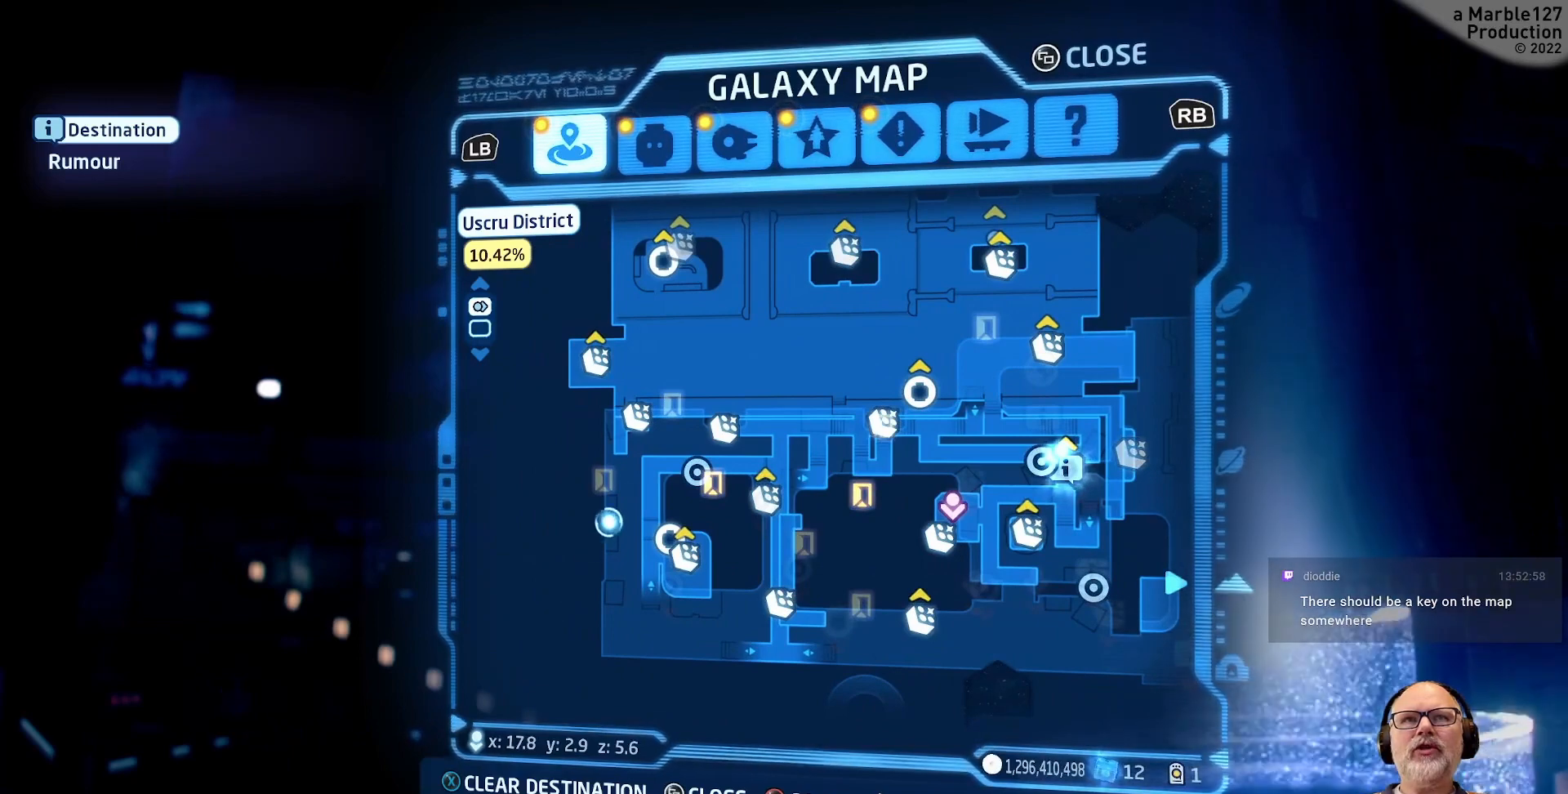
{"buttons": [], "left_stick": "up-right", "right_stick": "center", "events": []}
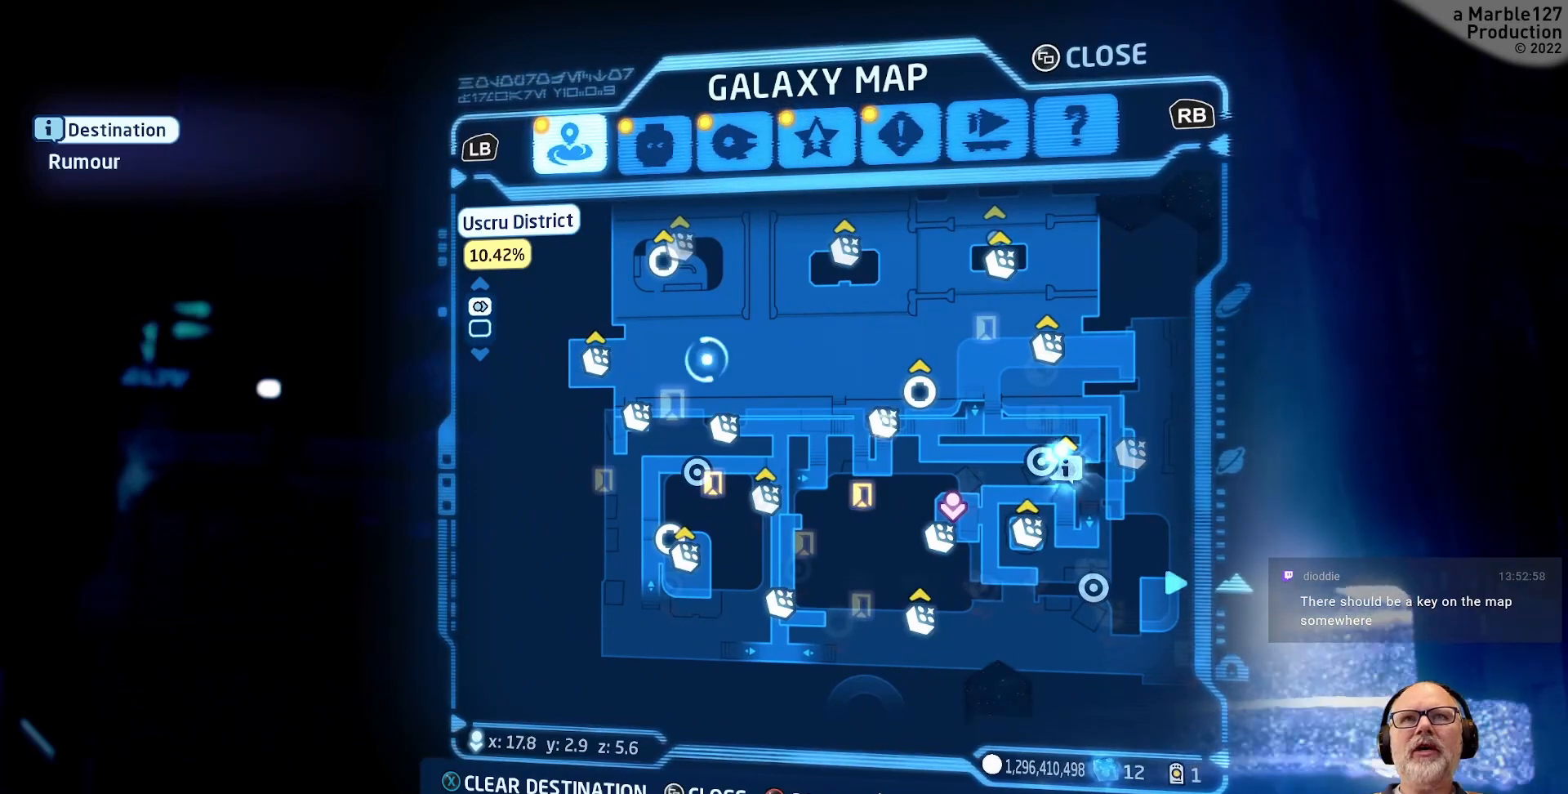
{"buttons": [], "left_stick": "up", "right_stick": "center", "events": [[133, "left_stick", "up"]]}
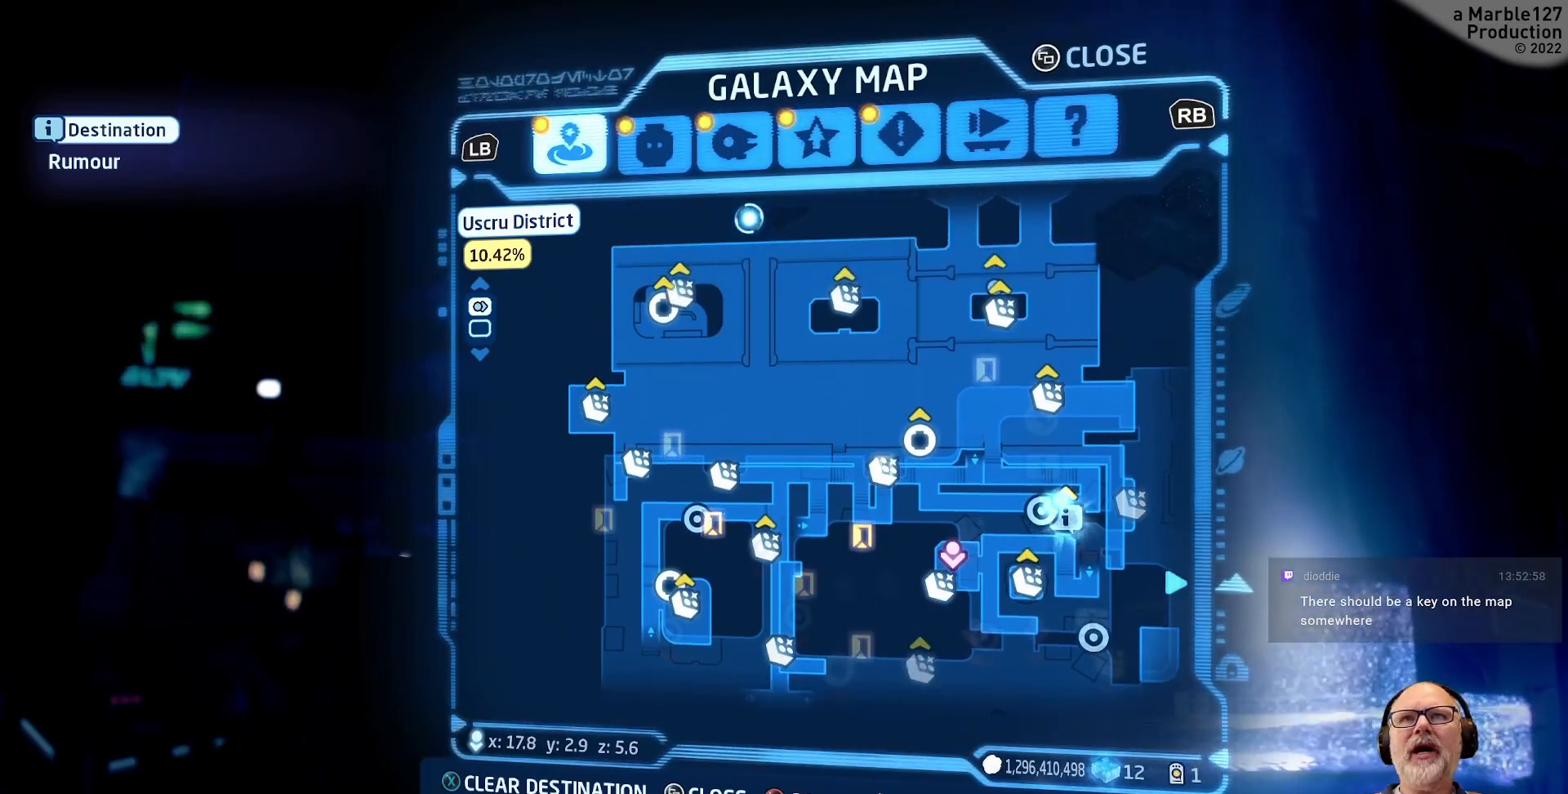
{"buttons": [], "left_stick": "up-right", "right_stick": "center", "events": [[33, "left_stick", "up-right"], [233, "left_stick", "center"], [400, "left_stick", "right"], [467, "left_stick", "up-right"]]}